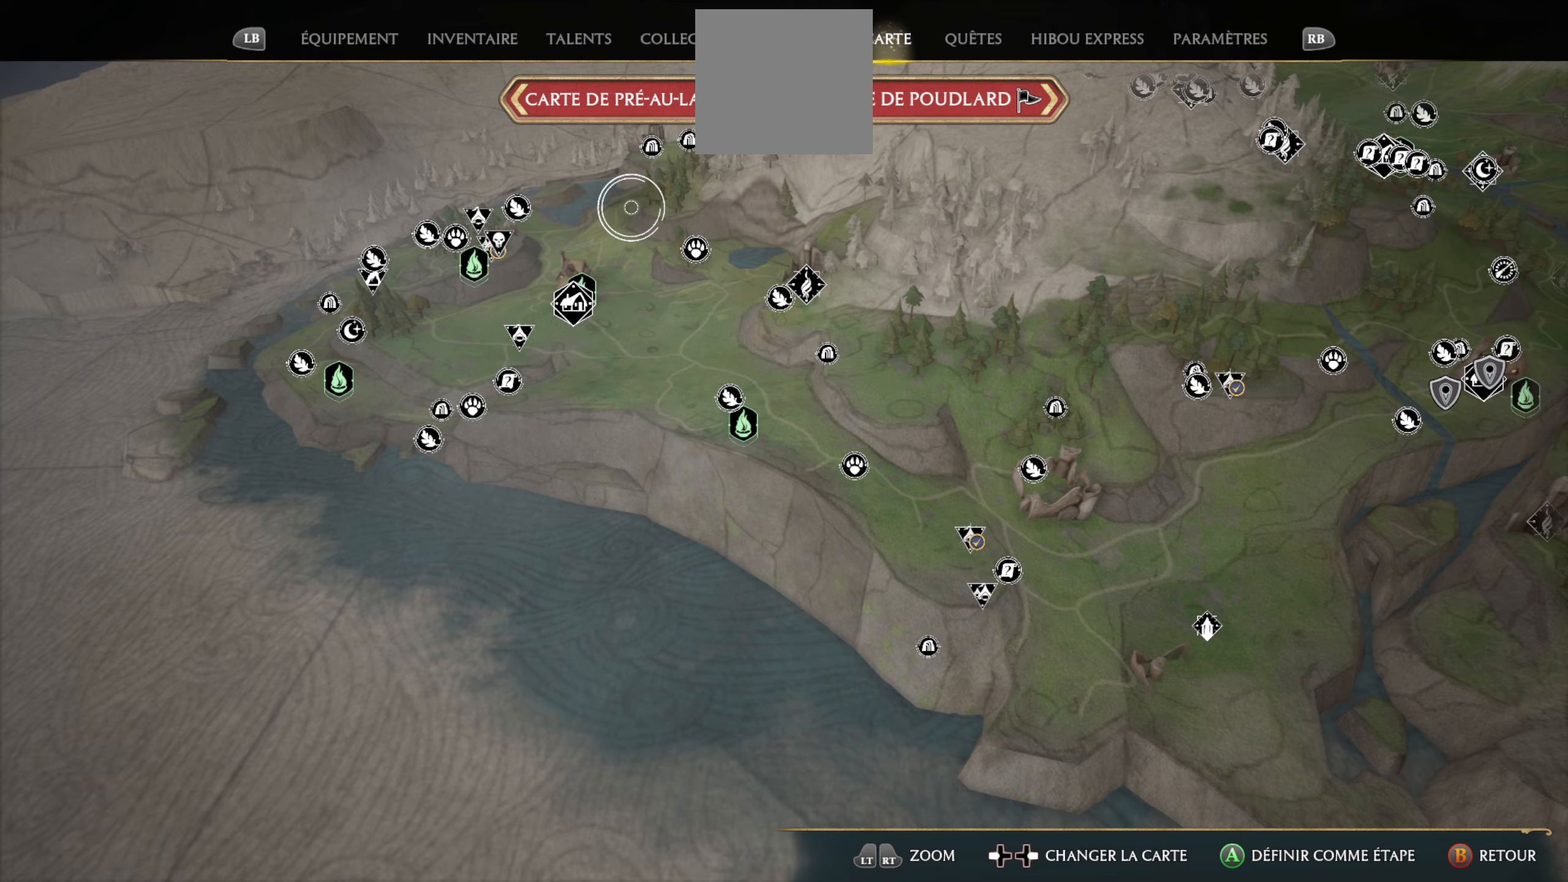
Gameplay with a controller (Xbox layout); each line is a JSON object with the inputs held at the frame after it. "events" lists button and stick changes between this image and that frame as [ms after this image, input, new state], when the widget could be followed in between.
{"buttons": [], "left_stick": "center", "right_stick": "center", "events": [[133, "left_stick", "center"], [367, "left_stick", "down-right"], [450, "left_stick", "center"]]}
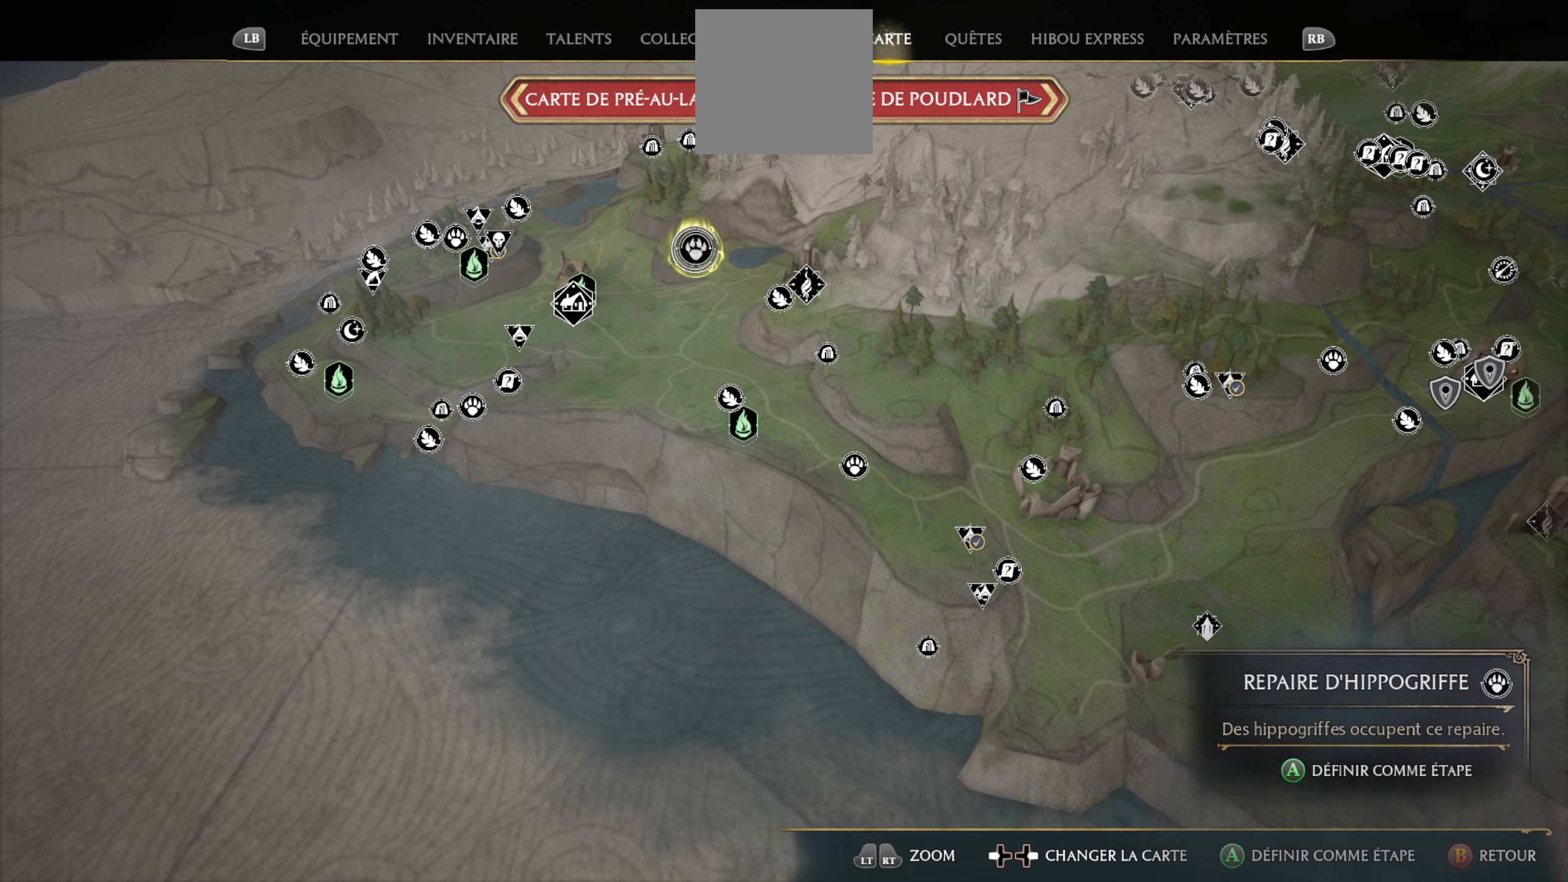
{"buttons": [], "left_stick": "center", "right_stick": "center", "events": []}
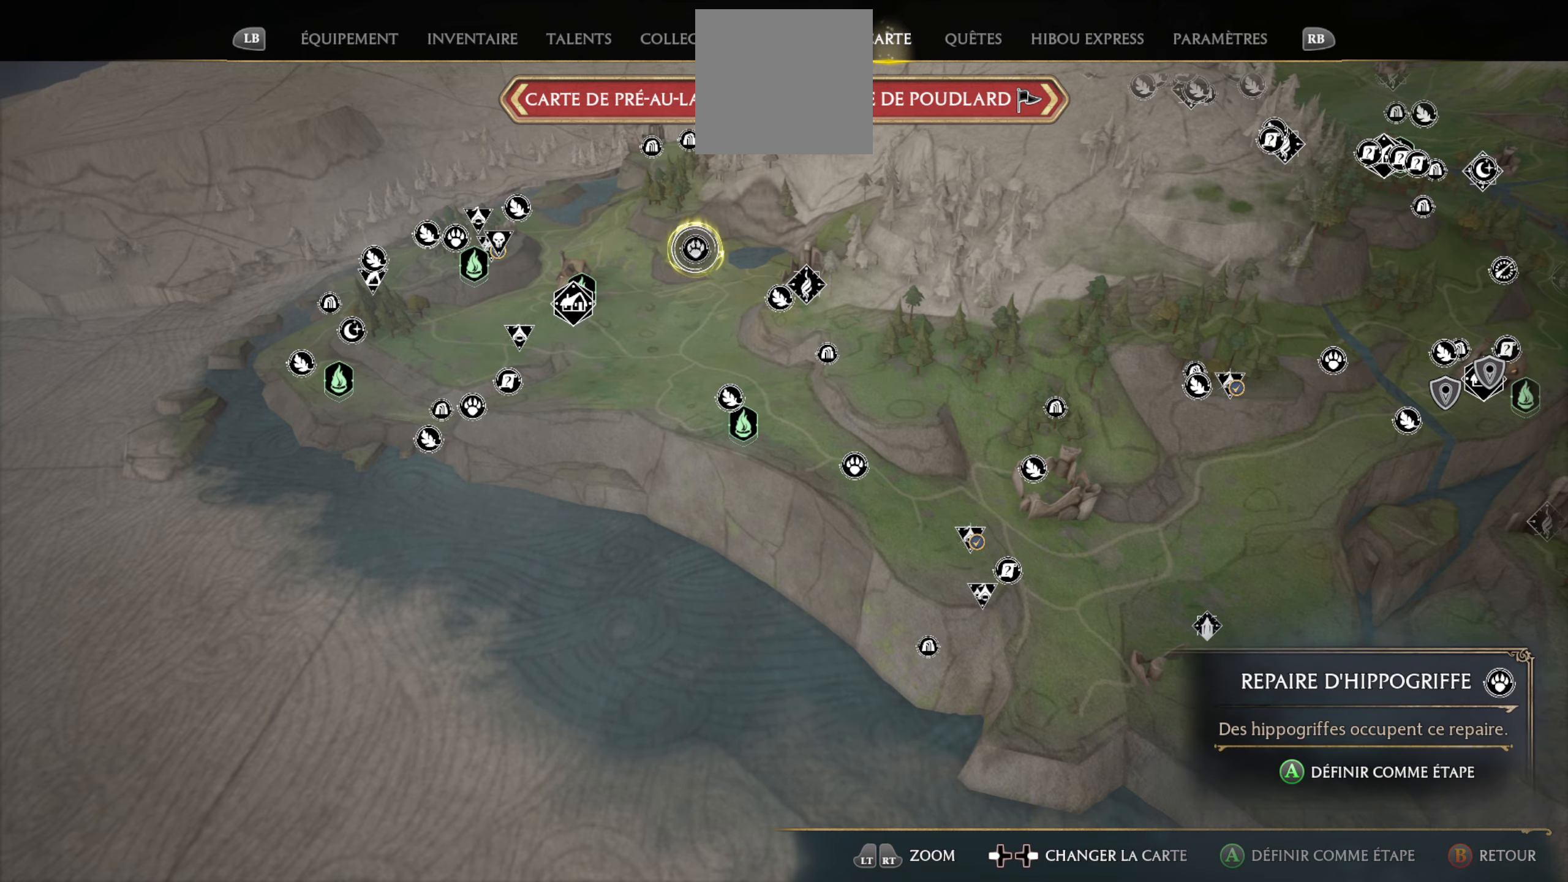
{"buttons": [], "left_stick": "center", "right_stick": "center", "events": []}
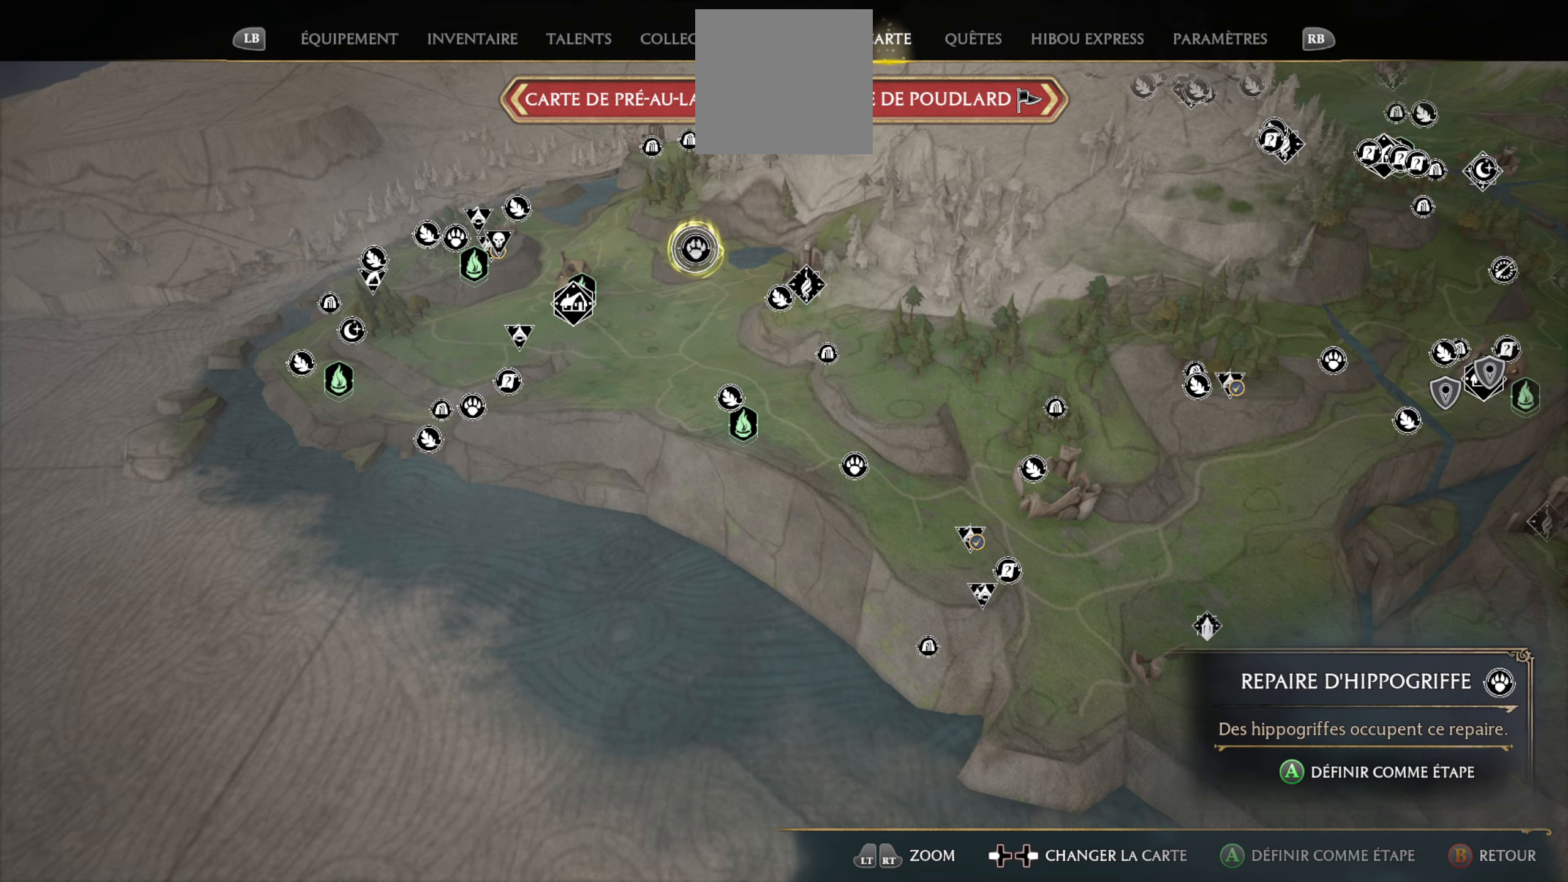
{"buttons": [], "left_stick": "center", "right_stick": "center", "events": []}
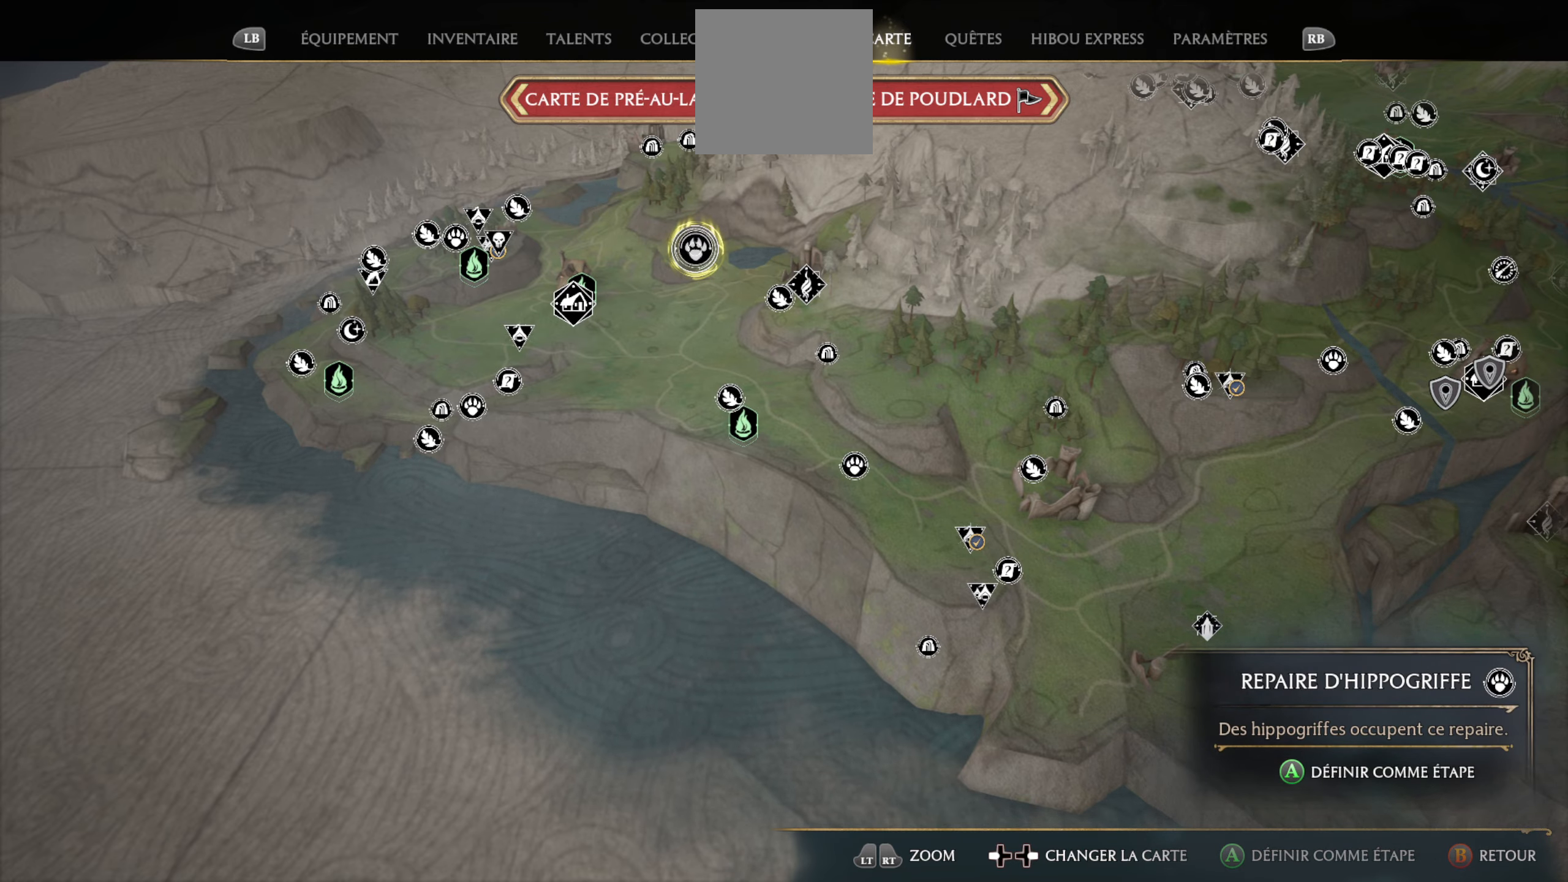
{"buttons": [], "left_stick": "center", "right_stick": "center", "events": []}
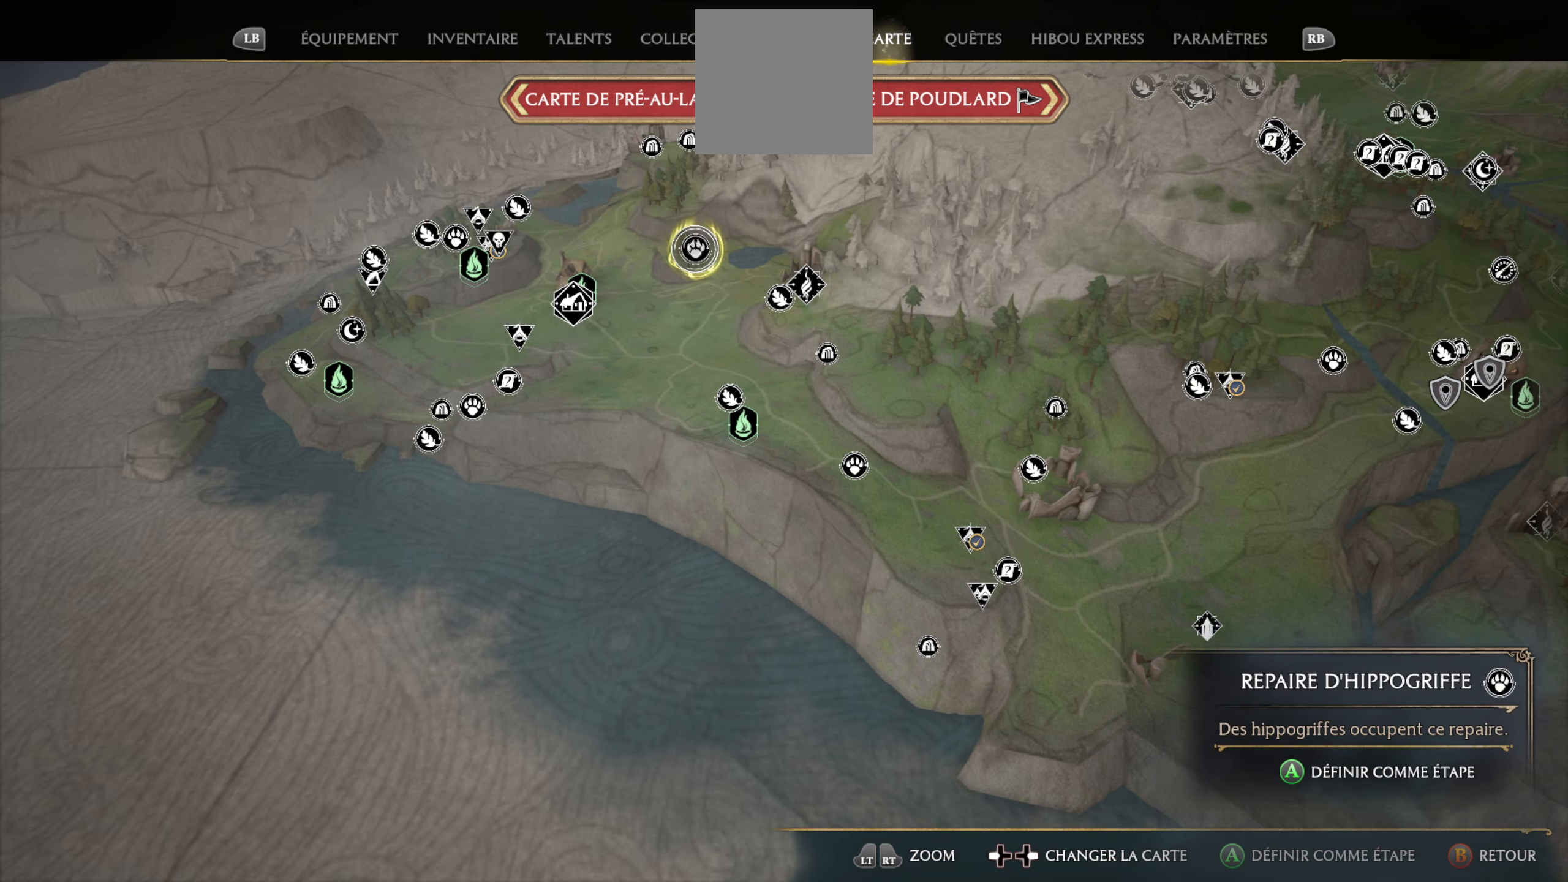
{"buttons": [], "left_stick": "center", "right_stick": "left", "events": [[33, "right_stick", "left"]]}
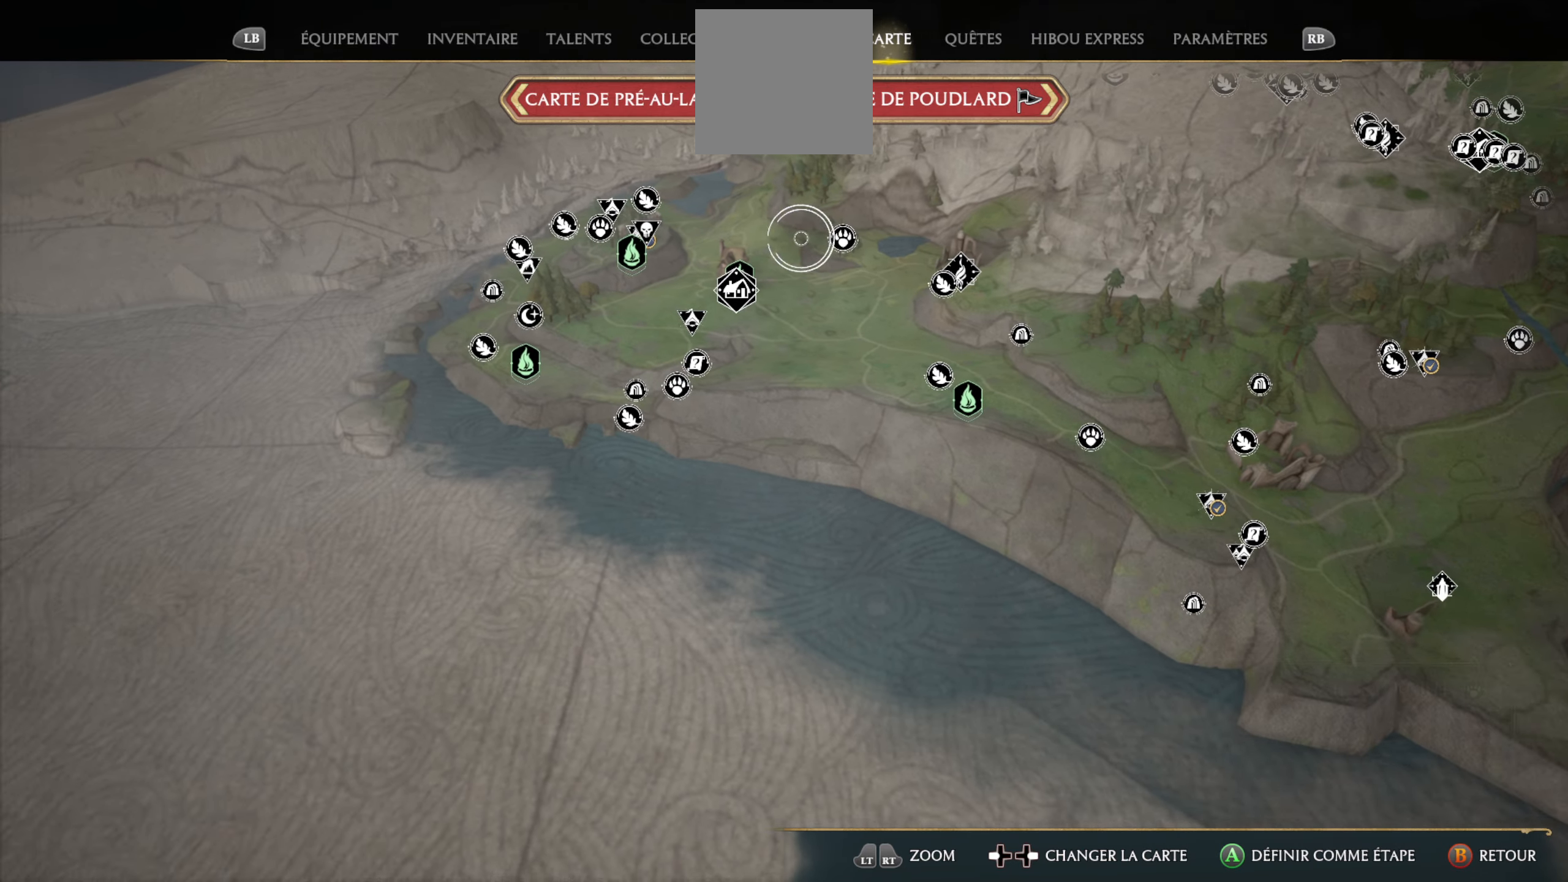
{"buttons": [], "left_stick": "center", "right_stick": "up", "events": [[66, "right_stick", "up"]]}
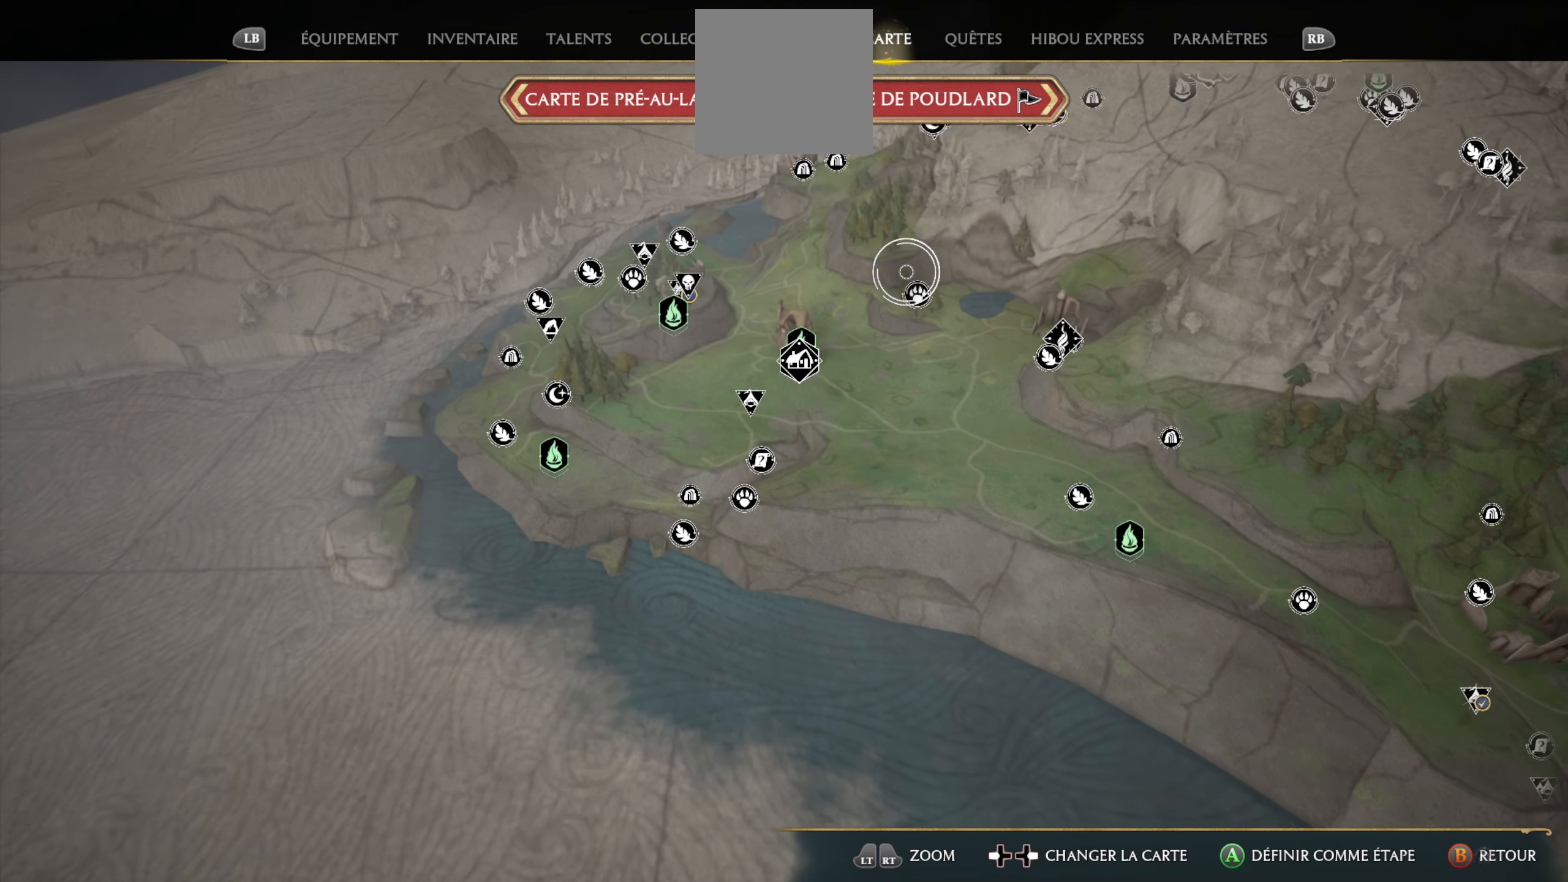
{"buttons": [], "left_stick": "down-left", "right_stick": "center", "events": [[216, "right_stick", "center"], [250, "left_stick", "down-left"]]}
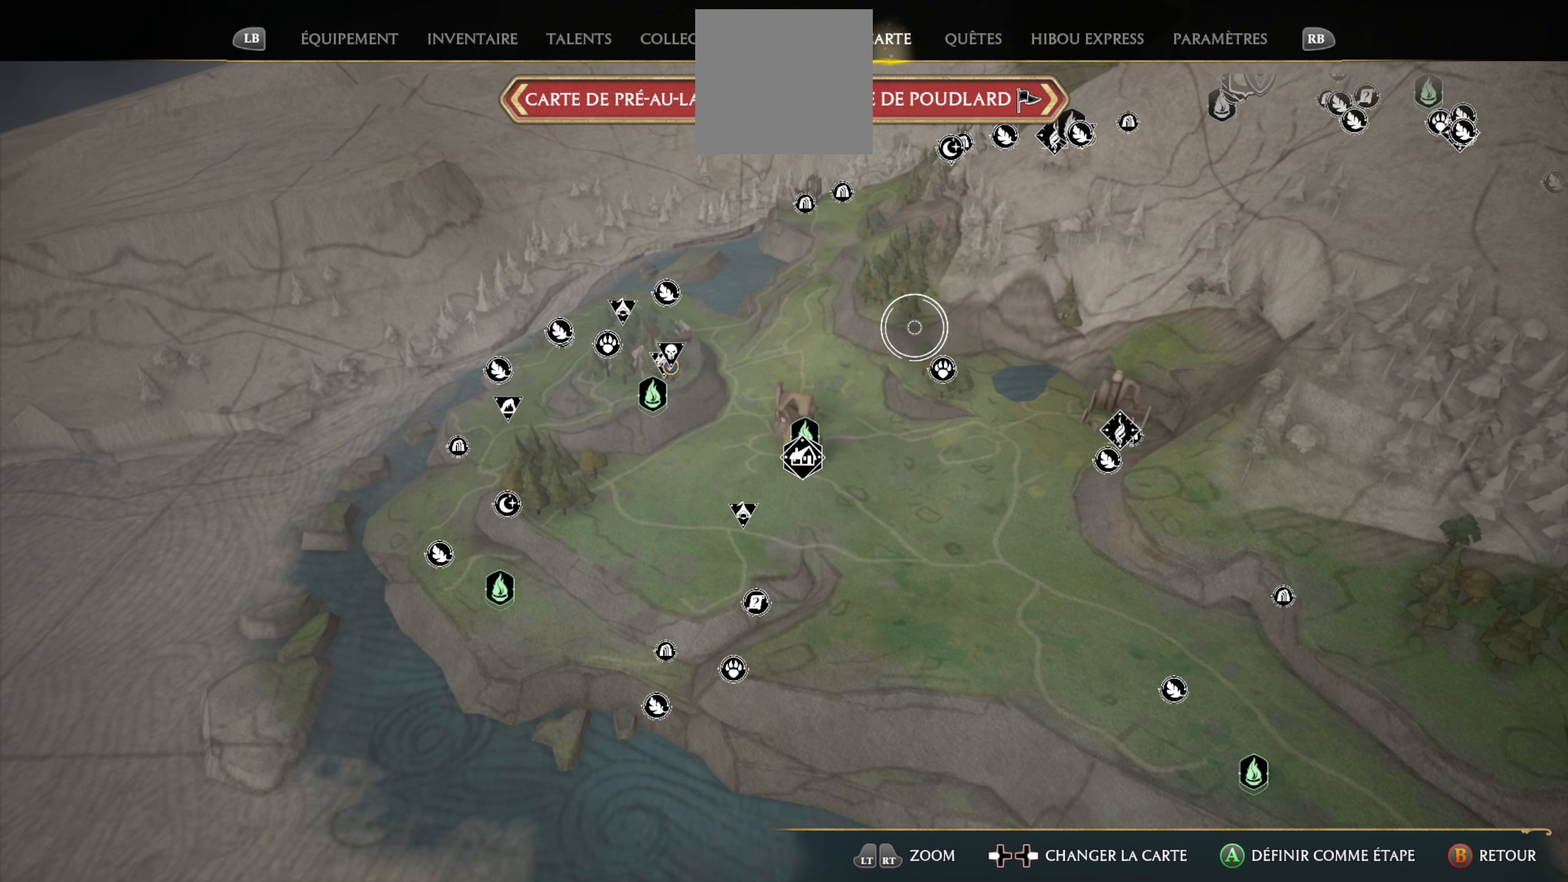
{"buttons": [], "left_stick": "down-left", "right_stick": "center", "events": []}
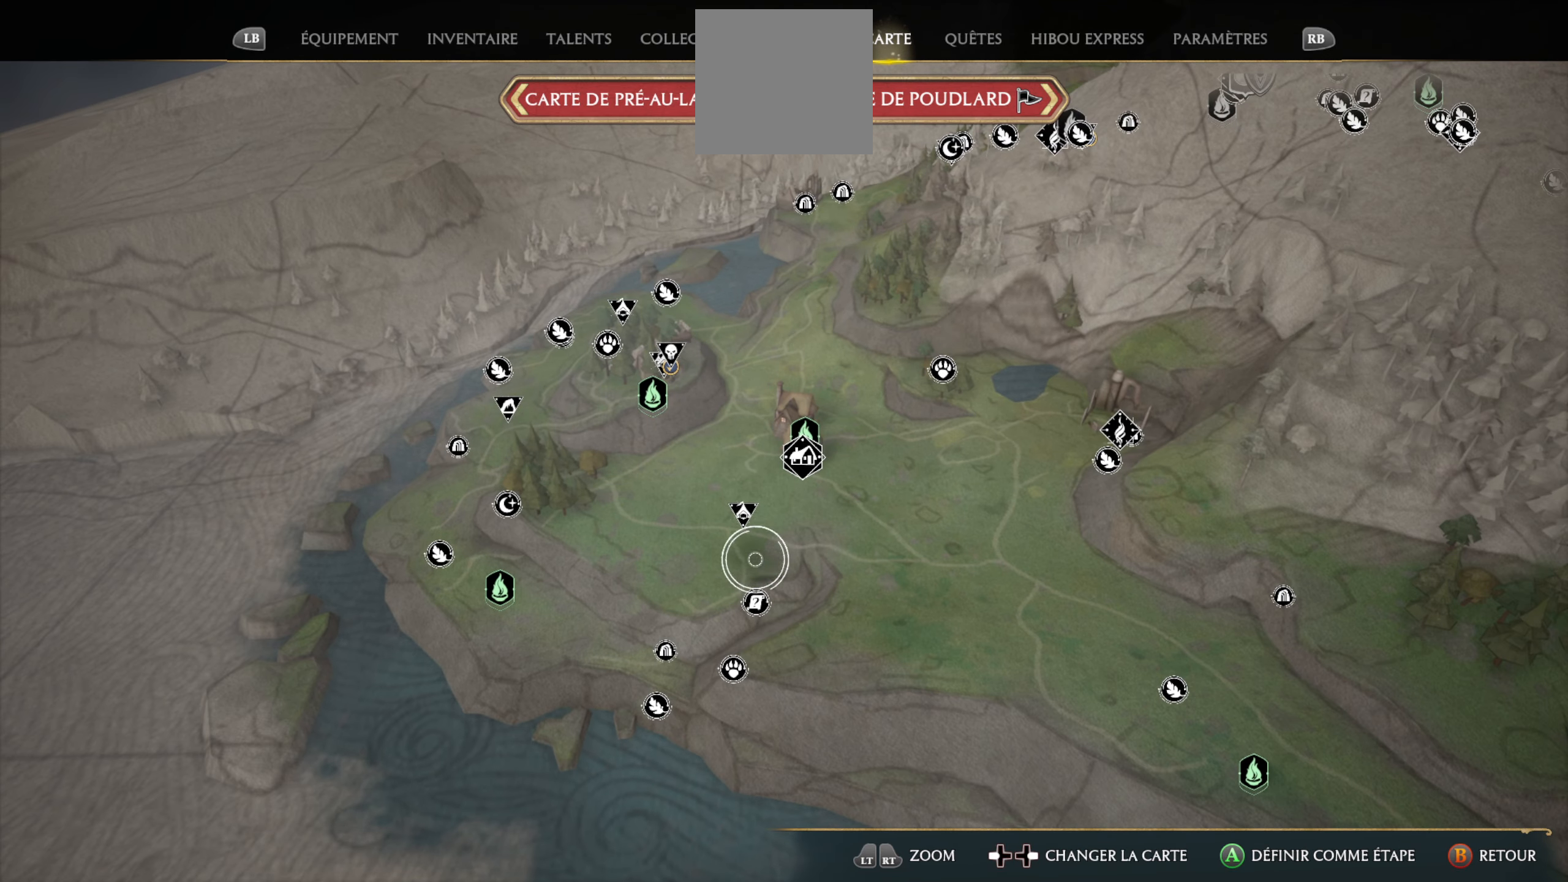
{"buttons": [], "left_stick": "center", "right_stick": "center", "events": [[83, "left_stick", "down"], [216, "left_stick", "center"]]}
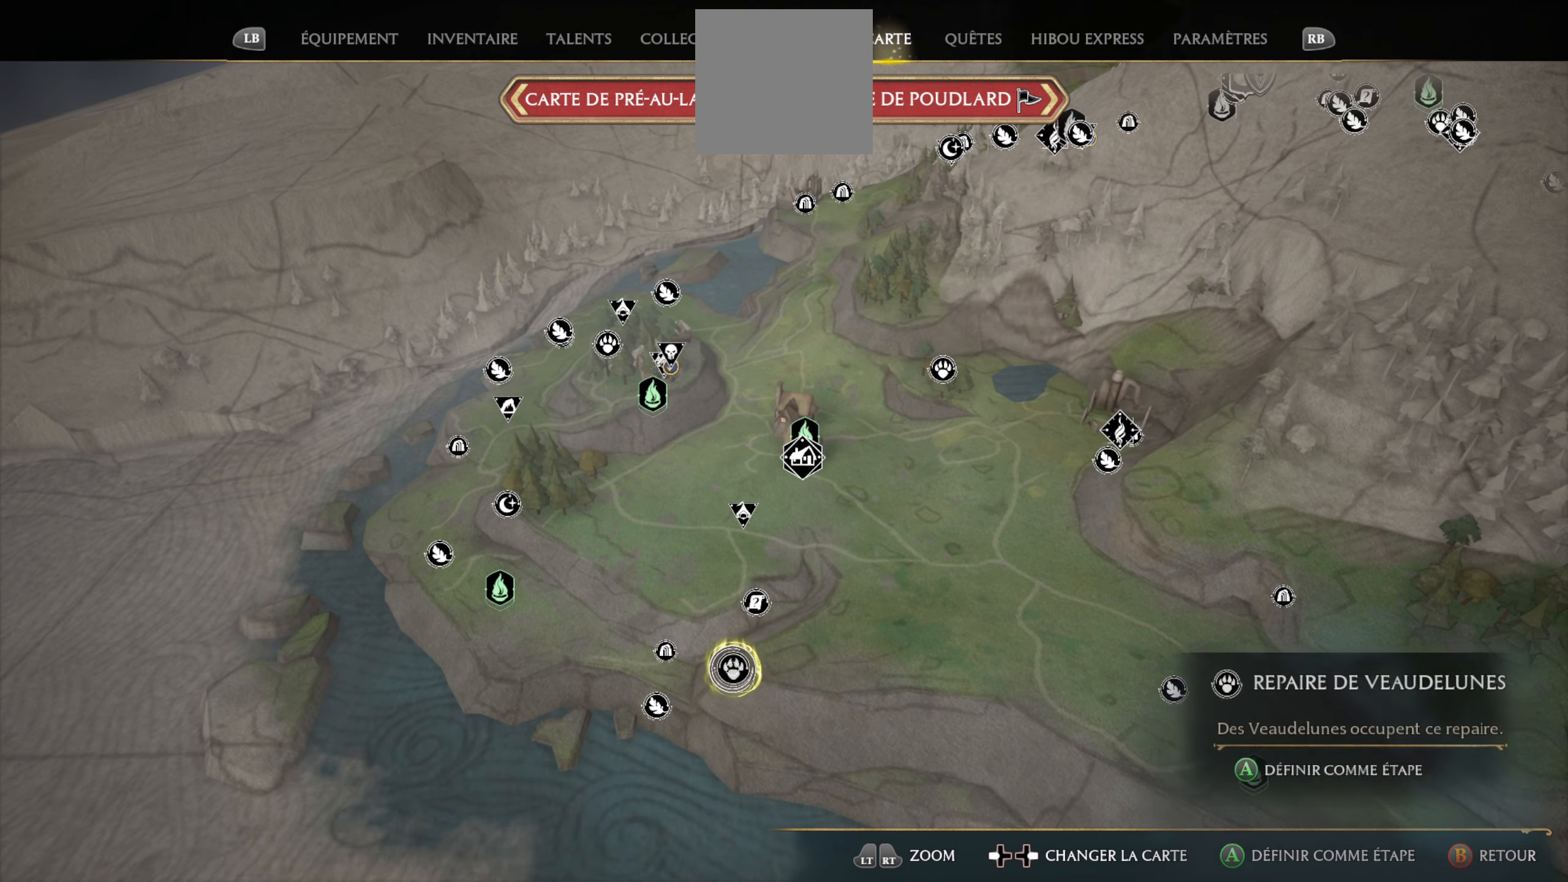
{"buttons": [], "left_stick": "center", "right_stick": "center", "events": []}
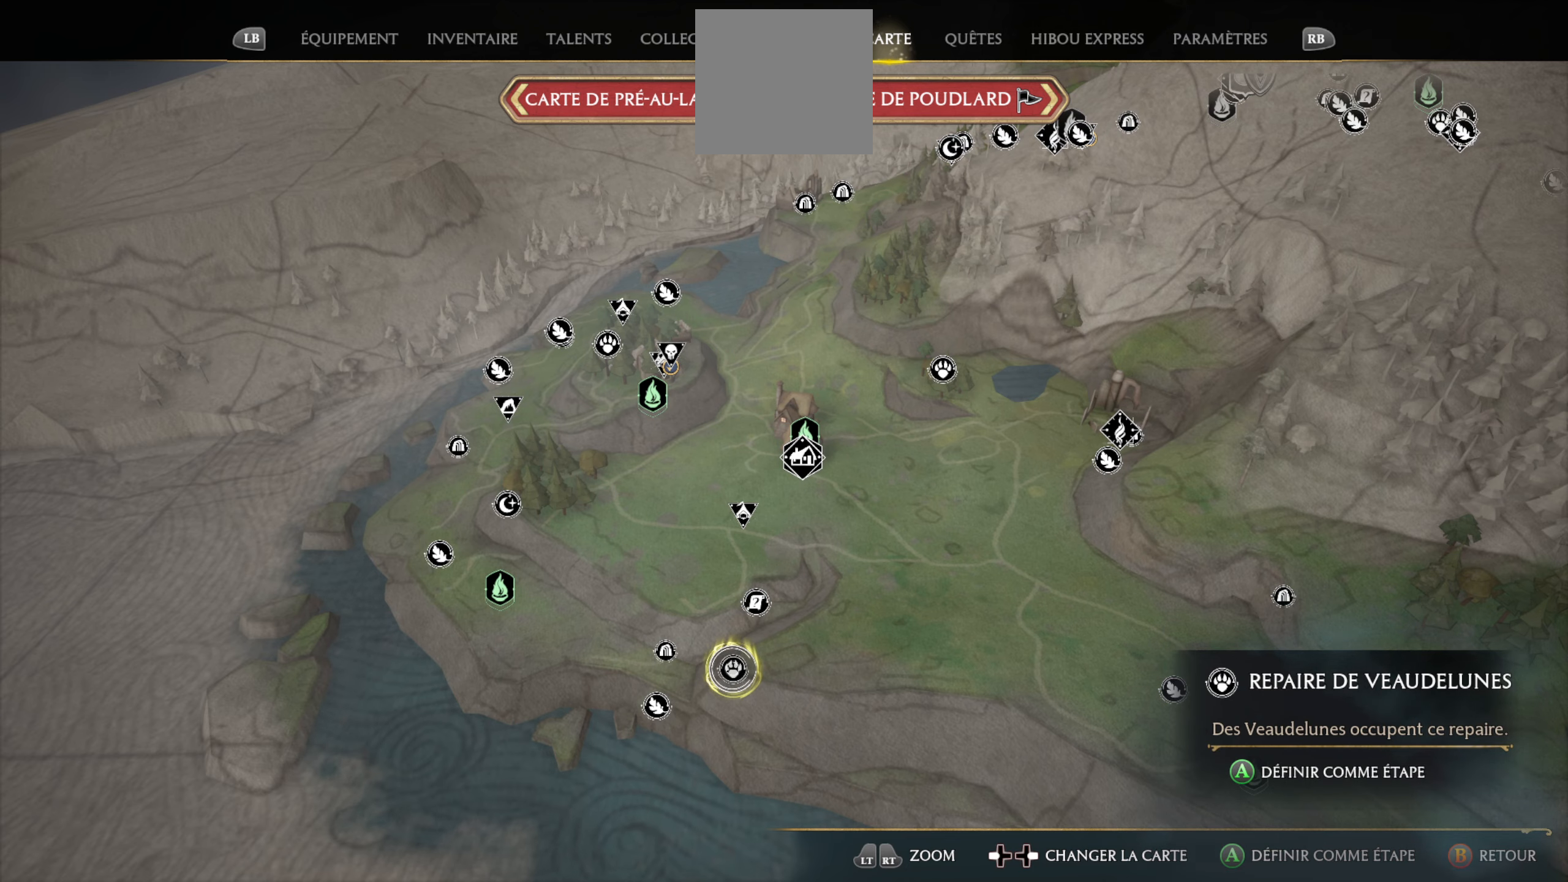
{"buttons": [], "left_stick": "center", "right_stick": "center", "events": []}
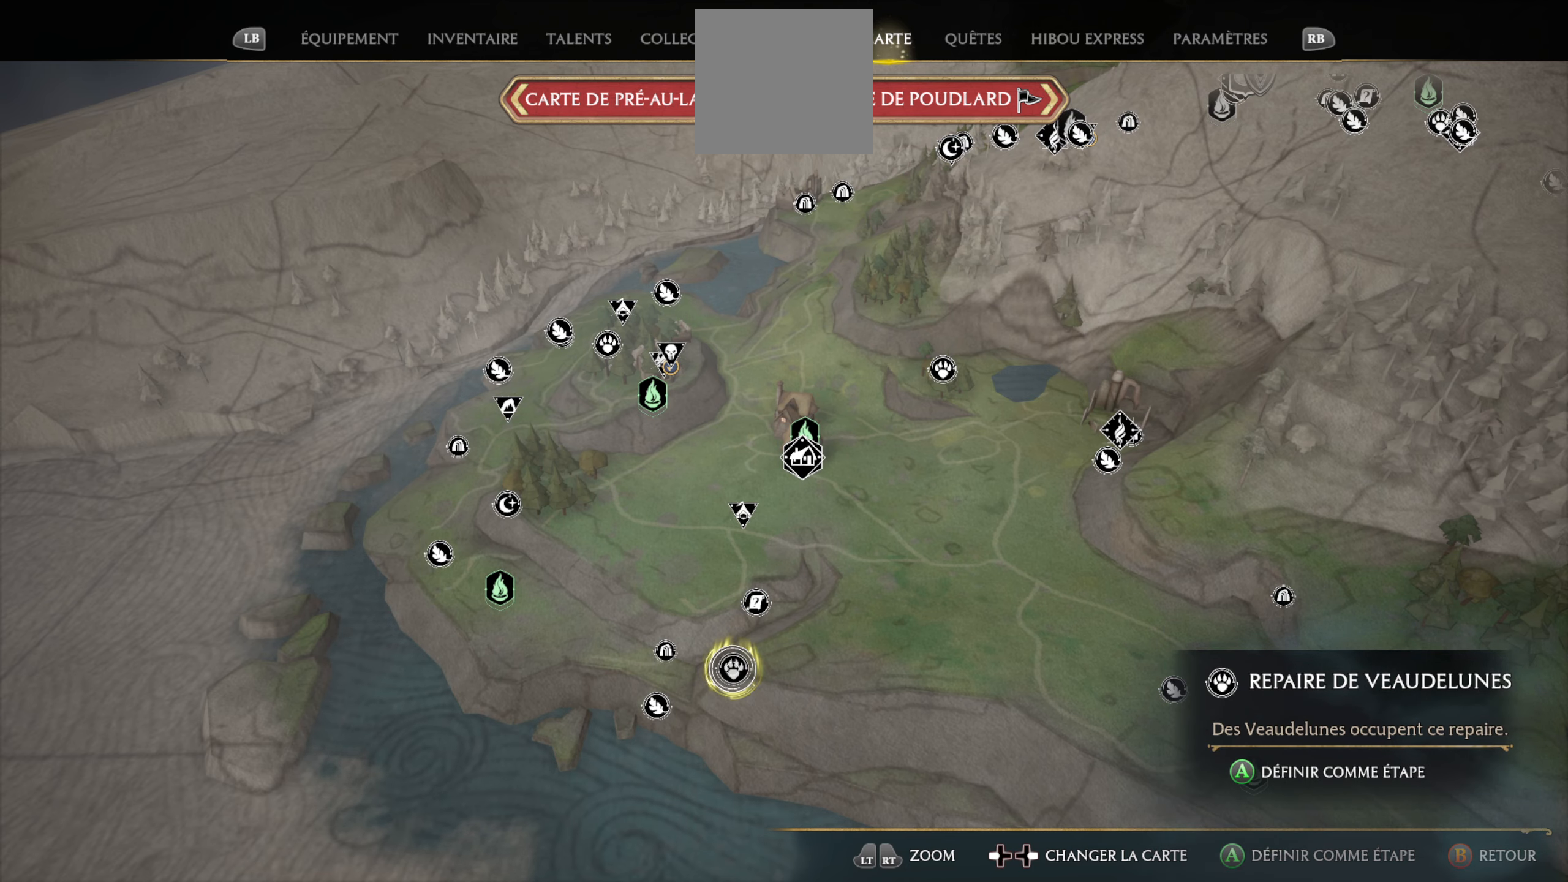
{"buttons": [], "left_stick": "center", "right_stick": "center", "events": []}
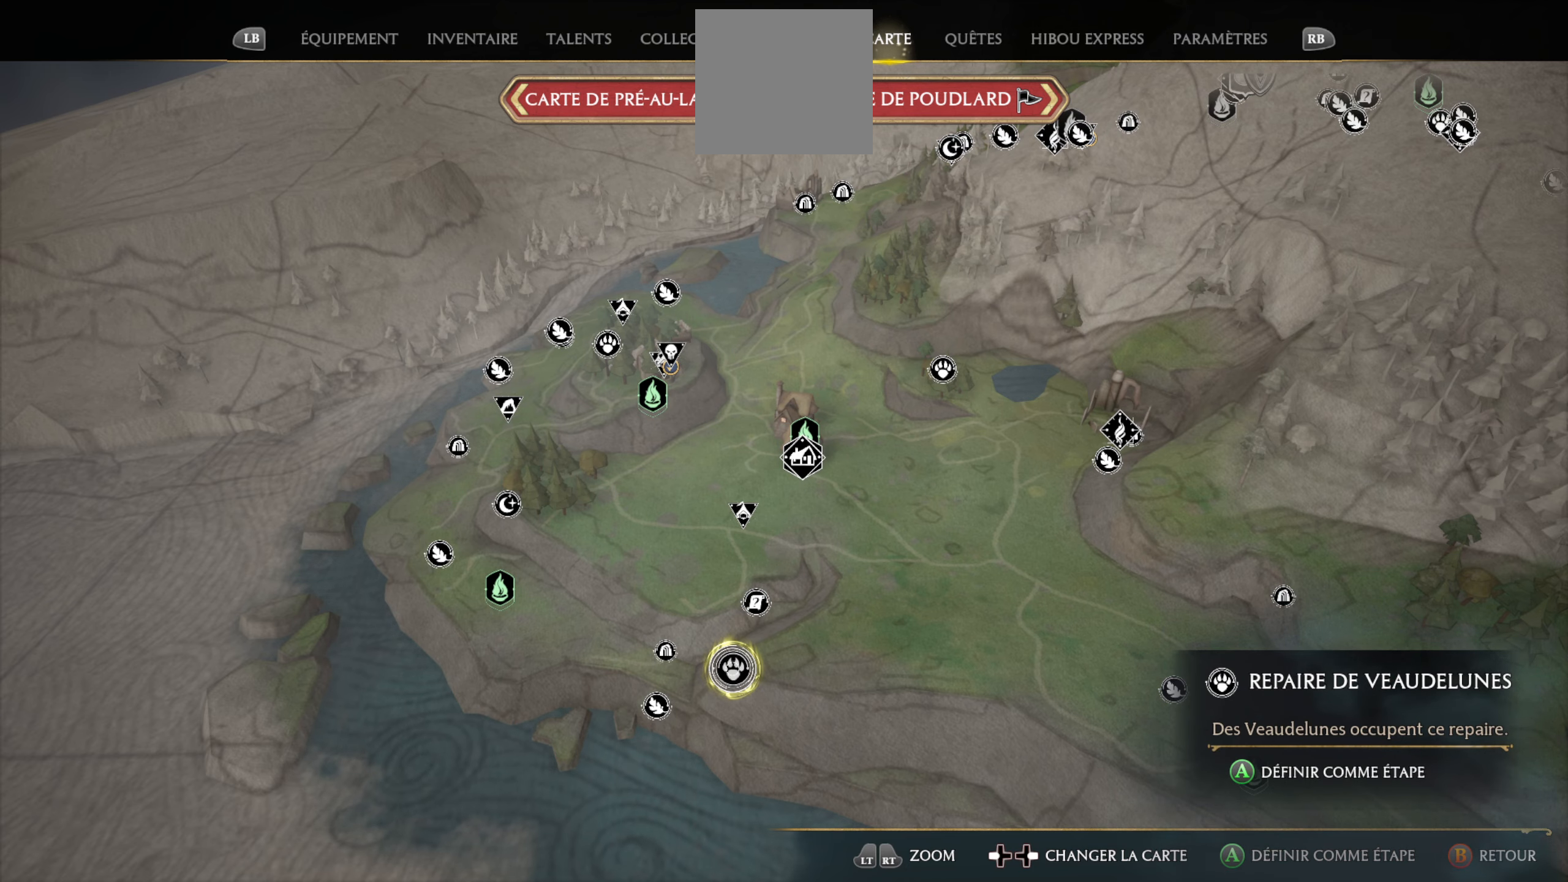
{"buttons": [], "left_stick": "center", "right_stick": "up-left", "events": [[33, "right_stick", "up-left"]]}
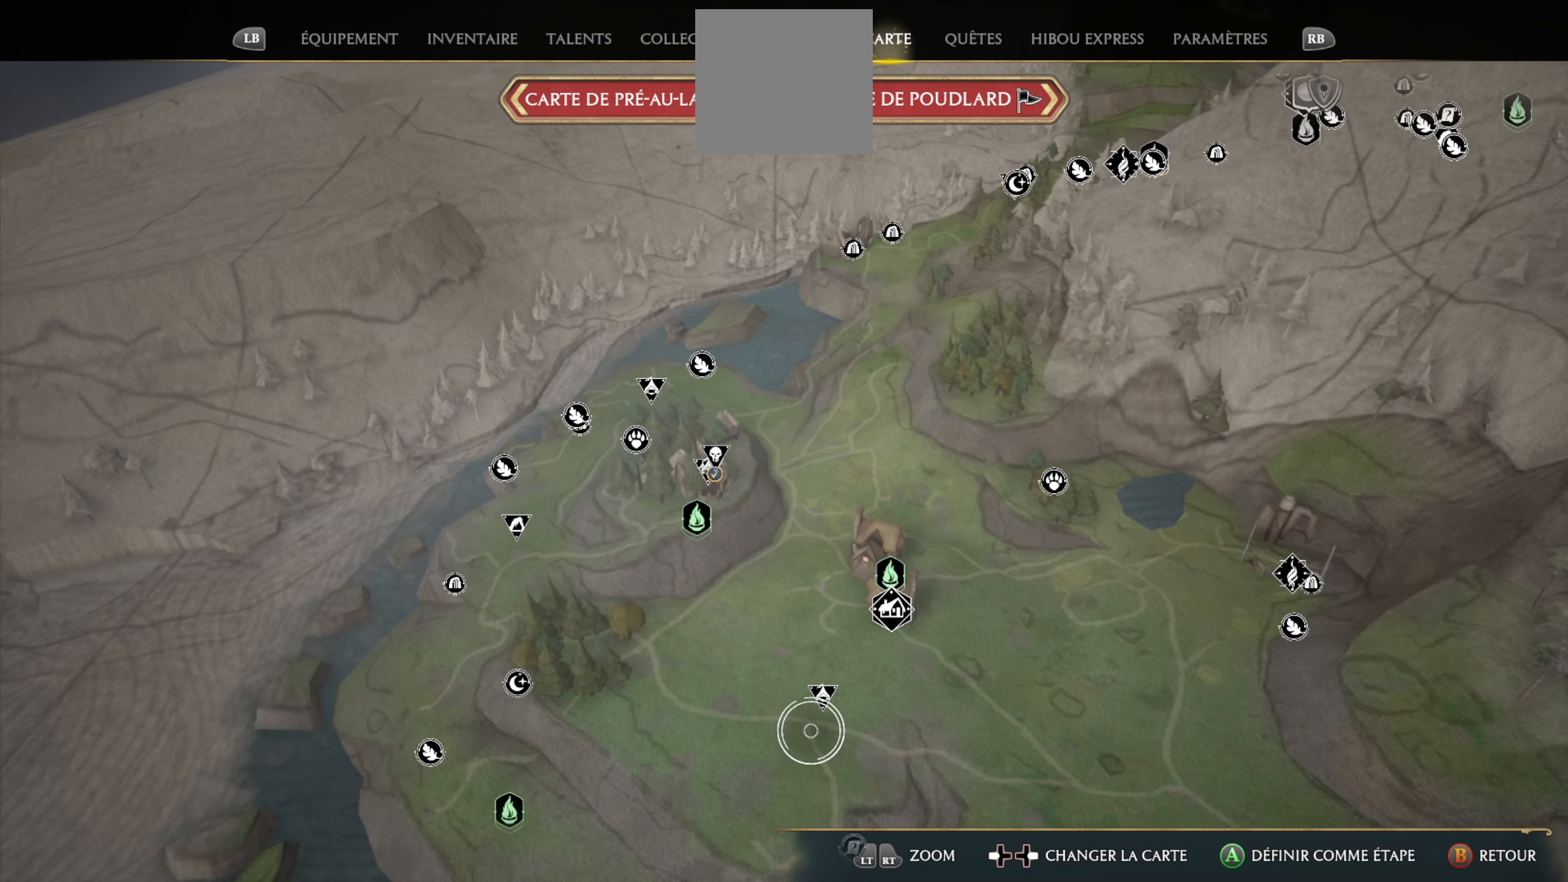
{"buttons": [], "left_stick": "up", "right_stick": "center", "events": [[133, "right_stick", "center"], [217, "left_stick", "up"]]}
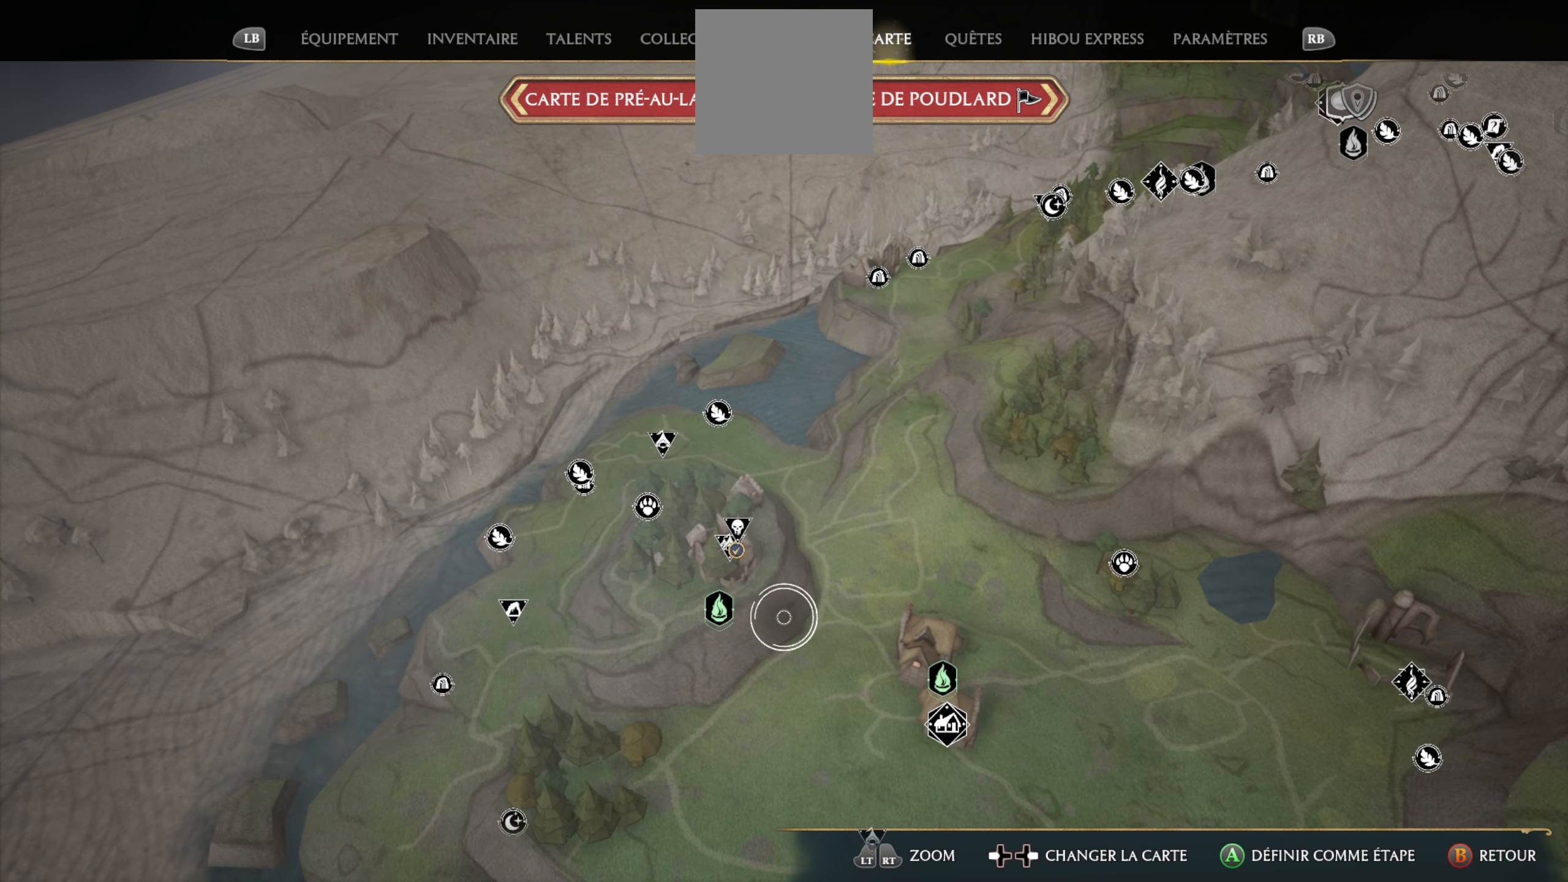
{"buttons": [], "left_stick": "center", "right_stick": "center", "events": [[200, "left_stick", "center"]]}
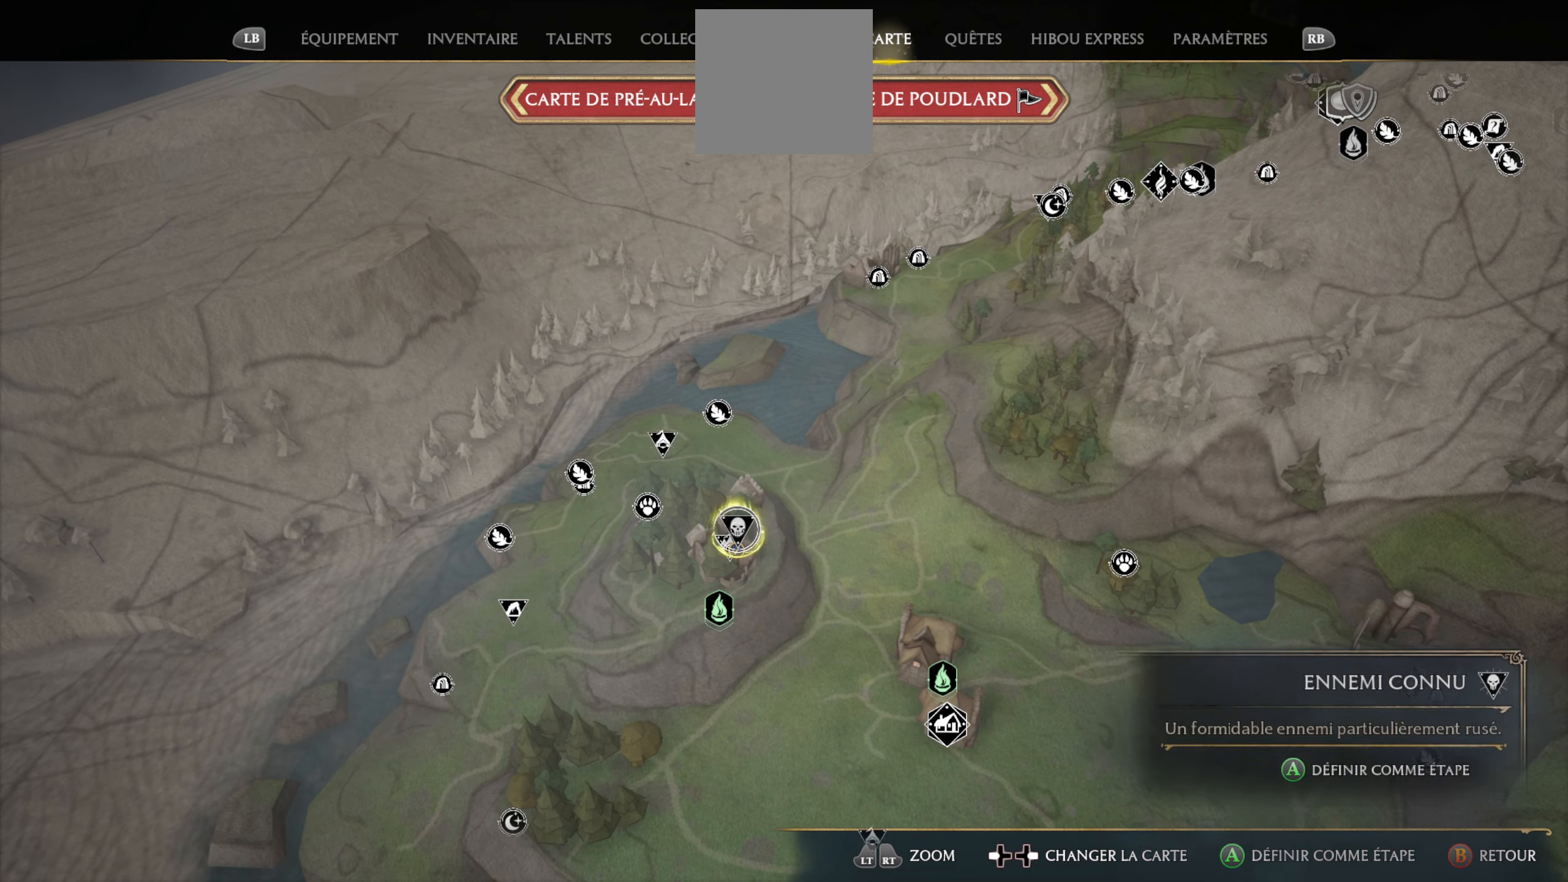
{"buttons": [], "left_stick": "center", "right_stick": "center", "events": []}
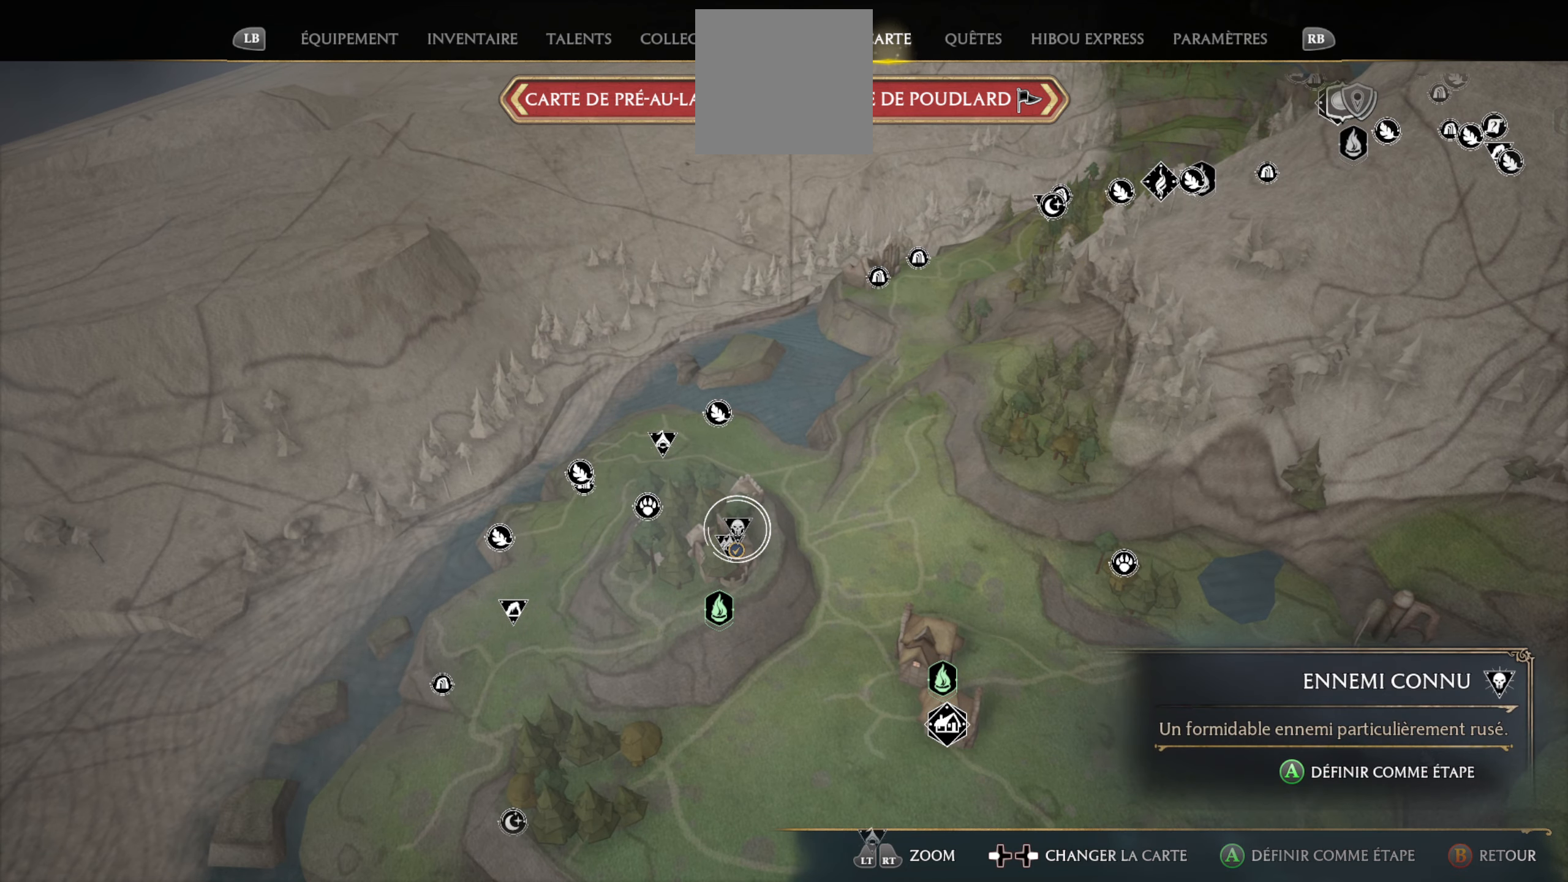
{"buttons": [], "left_stick": "center", "right_stick": "center", "events": [[100, "left_stick", "left"], [433, "left_stick", "center"]]}
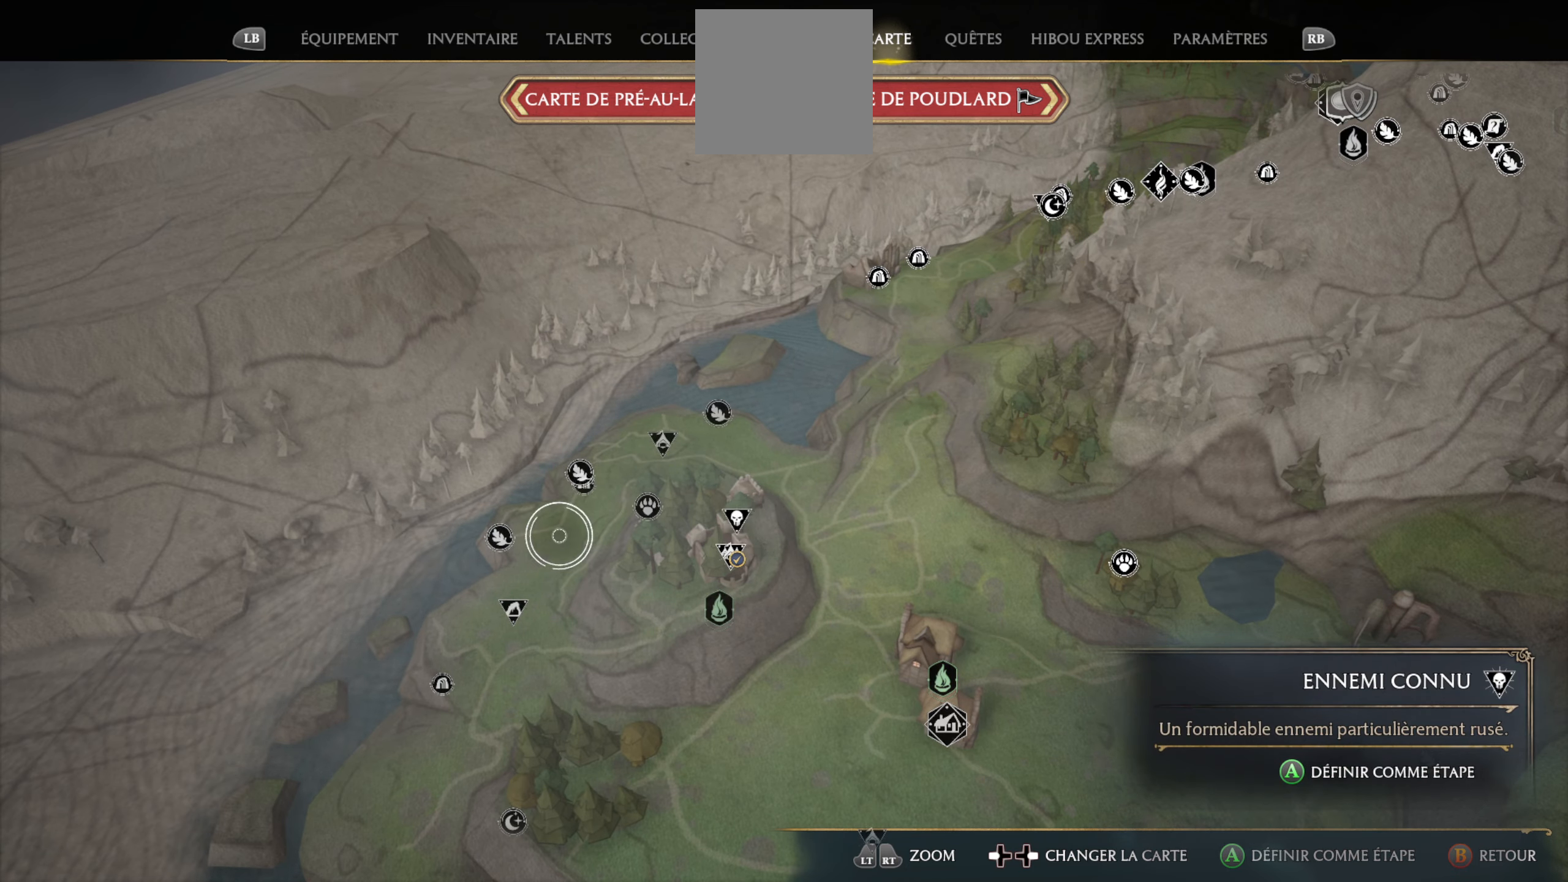
{"buttons": [], "left_stick": "center", "right_stick": "center", "events": [[33, "left_stick", "right"], [133, "left_stick", "up-right"], [283, "left_stick", "center"]]}
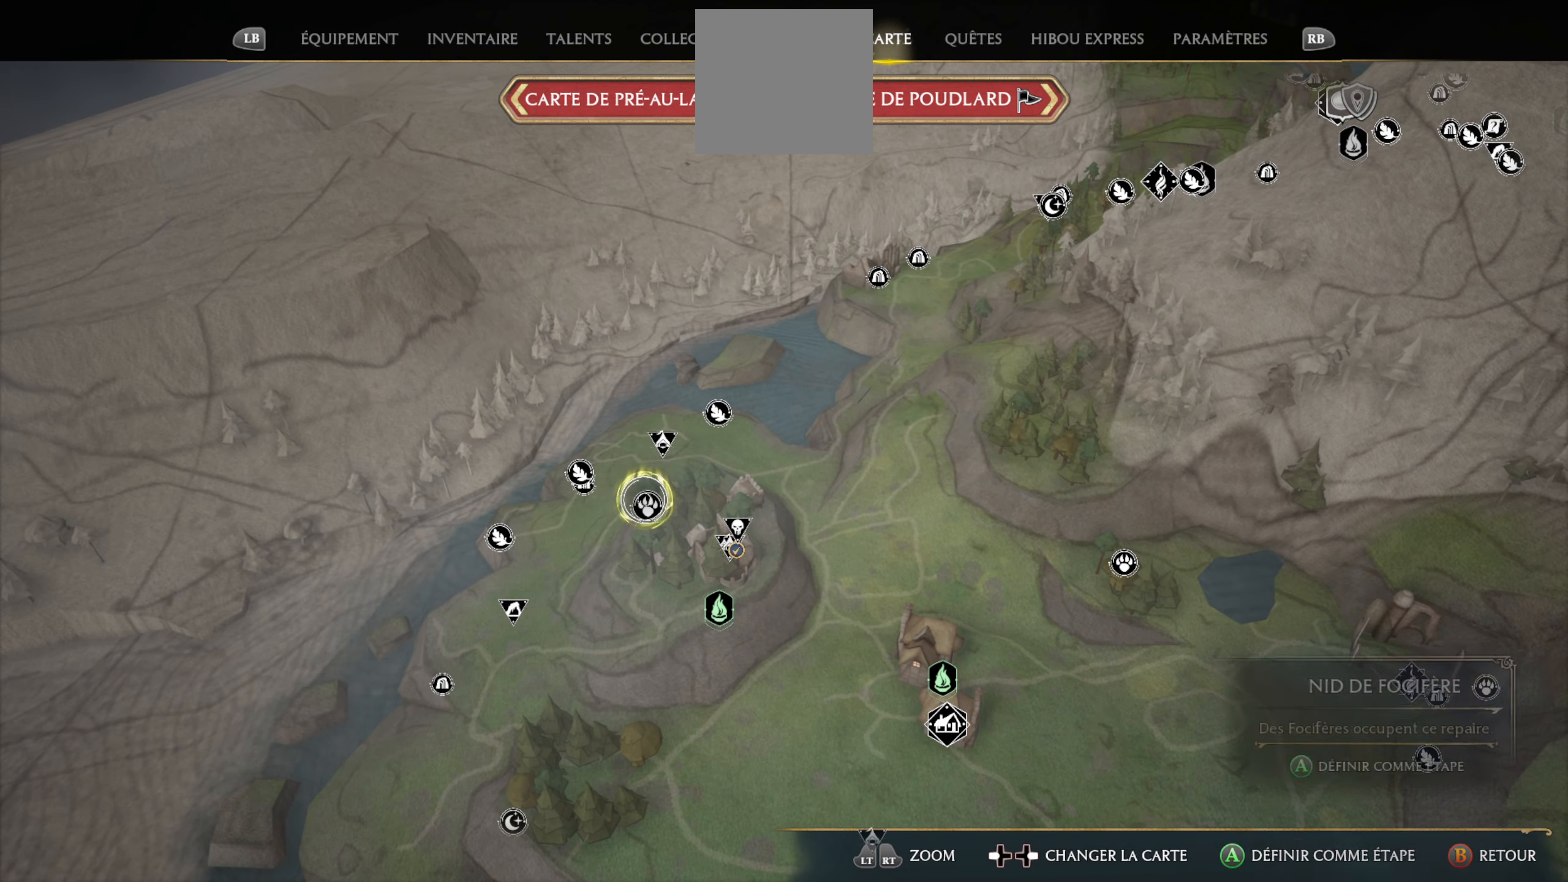
{"buttons": [], "left_stick": "center", "right_stick": "center", "events": [[17, "left_stick", "down"], [117, "left_stick", "center"]]}